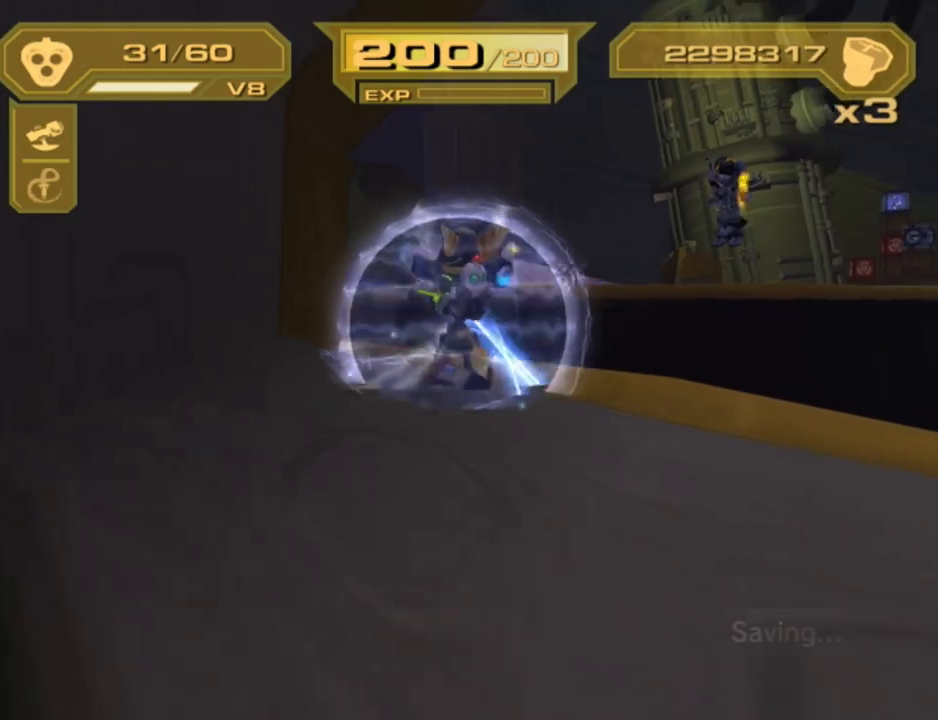
Gameplay with a controller (PlayStation layout); each line is a JSON object with the inputs held at the frame after it. "events" lists button and stick changes between this image and that frame as [ms after this image, input, new state], when the widget could be followed in between. Not read: L3 R3 START.
{"buttons": ["CIRCLE"], "left_stick": "up", "right_stick": "center", "events": [[133, "CROSS", "down"], [133, "R1", "down"], [267, "R1", "up"], [300, "CROSS", "up"], [467, "CIRCLE", "down"]]}
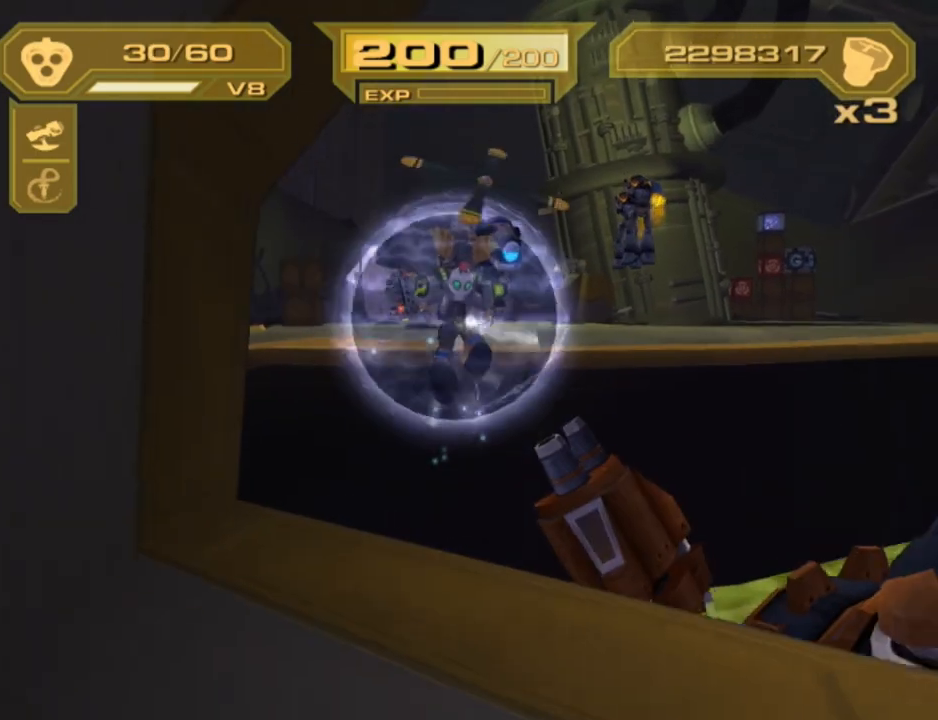
{"buttons": ["R1"], "left_stick": "up", "right_stick": "center", "events": [[33, "CIRCLE", "up"], [100, "TRIANGLE", "down"], [183, "TRIANGLE", "up"], [350, "R1", "down"], [417, "R1", "up"], [483, "R1", "down"]]}
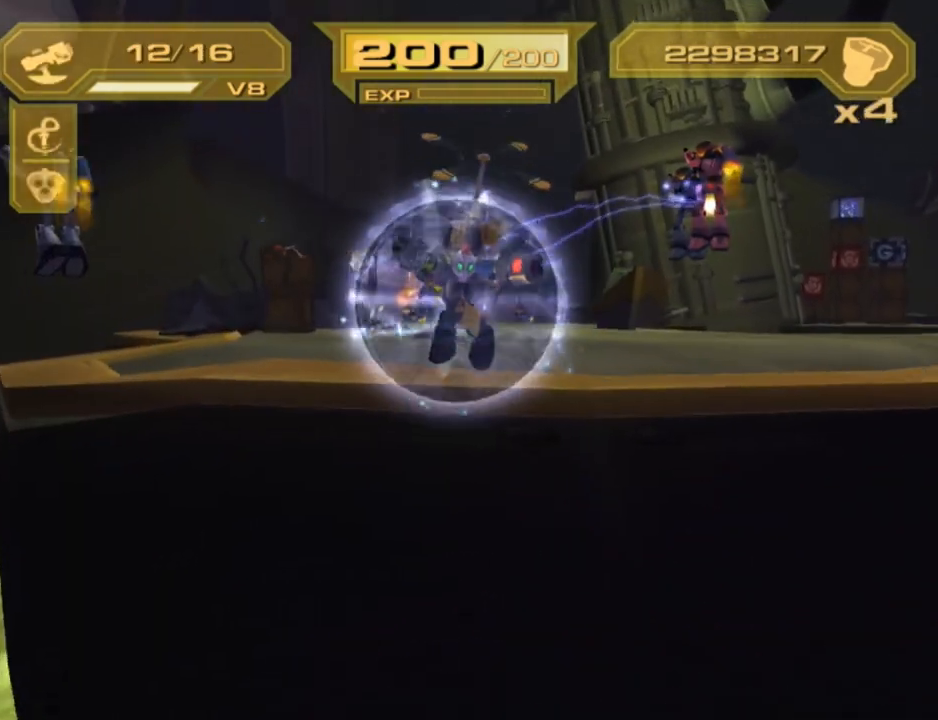
{"buttons": ["R1"], "left_stick": "up-right", "right_stick": "center", "events": [[33, "R1", "up"], [100, "R1", "down"], [150, "R1", "up"], [217, "R1", "down"], [383, "TRIANGLE", "down"], [433, "TRIANGLE", "up"], [467, "left_stick", "up-right"]]}
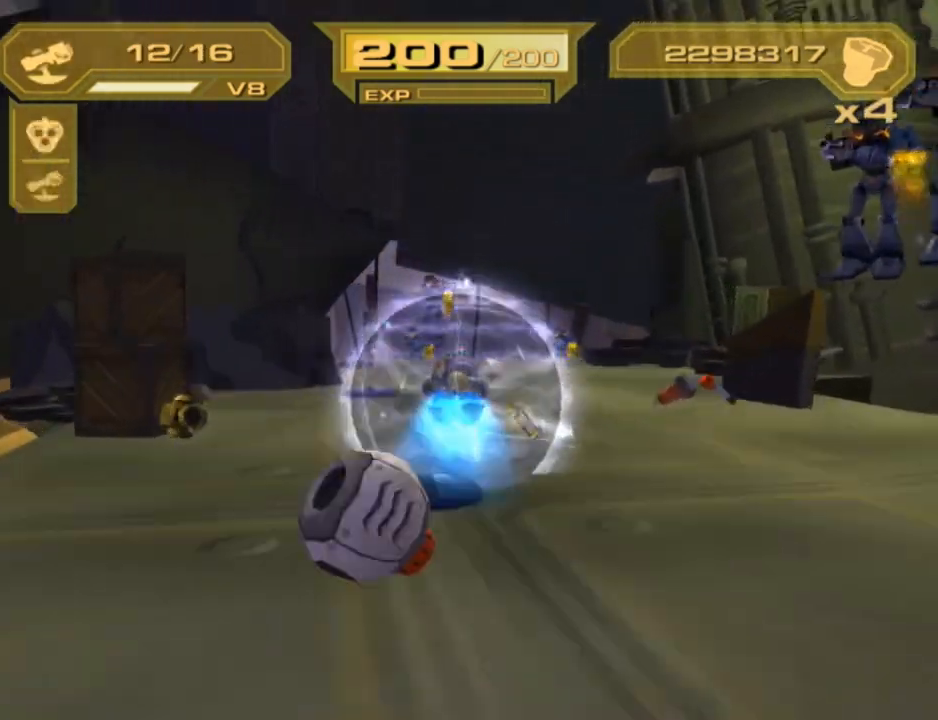
{"buttons": ["R1"], "left_stick": "up", "right_stick": "center", "events": [[67, "left_stick", "up"]]}
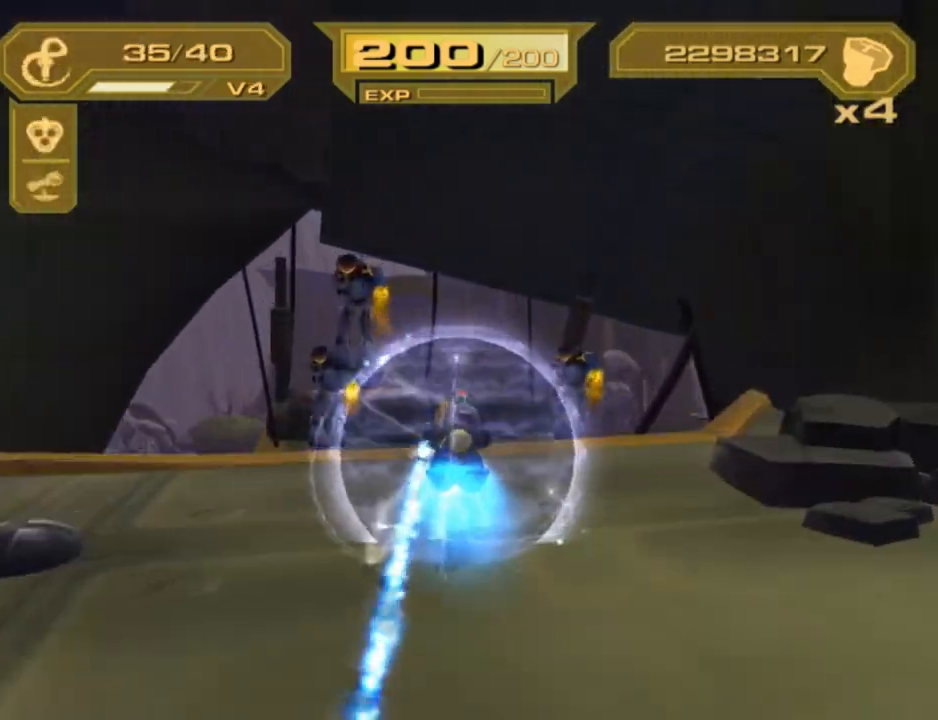
{"buttons": [], "left_stick": "center", "right_stick": "center", "events": [[133, "left_stick", "up-right"], [233, "R1", "up"], [317, "L1", "down"], [350, "left_stick", "center"], [400, "L1", "up"]]}
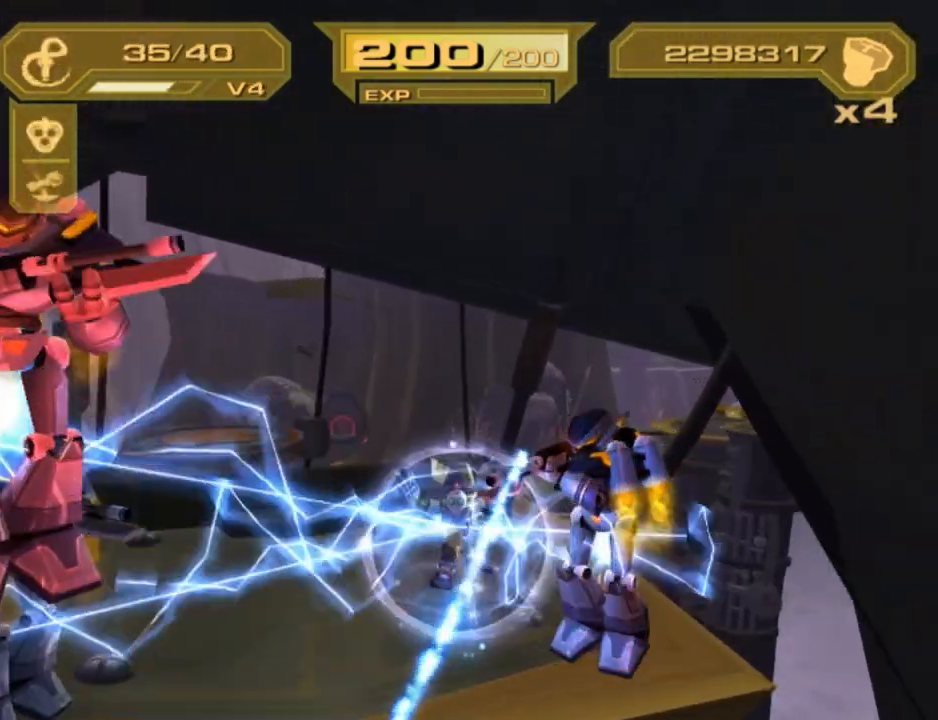
{"buttons": ["L2"], "left_stick": "center", "right_stick": "center", "events": [[333, "CIRCLE", "down"], [417, "CIRCLE", "up"], [483, "L2", "down"]]}
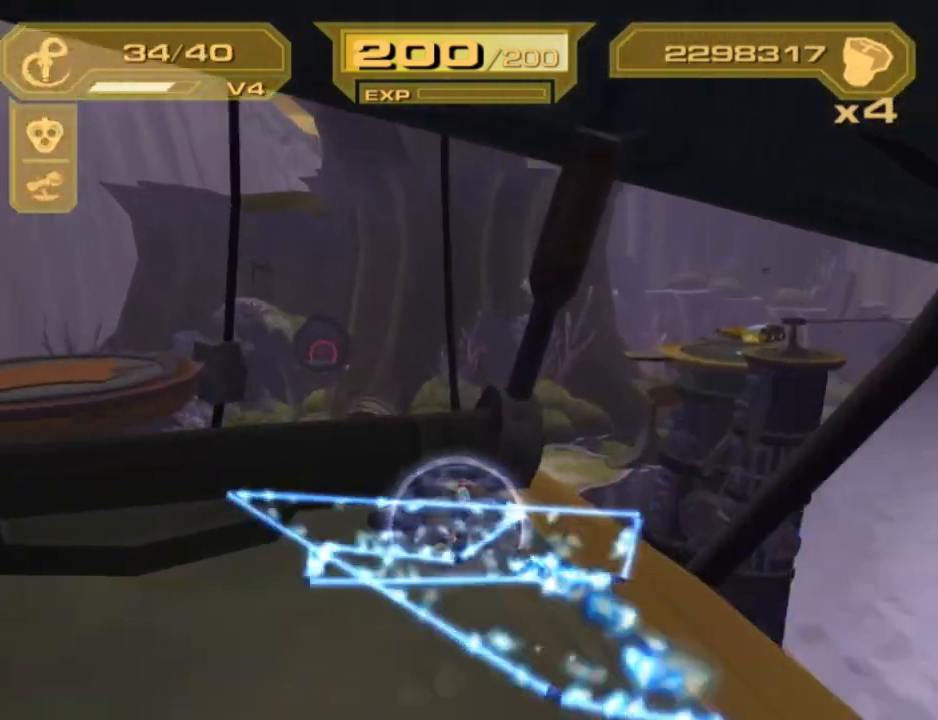
{"buttons": ["L2"], "left_stick": "center", "right_stick": "center", "events": [[83, "right_stick", "right"], [300, "right_stick", "center"]]}
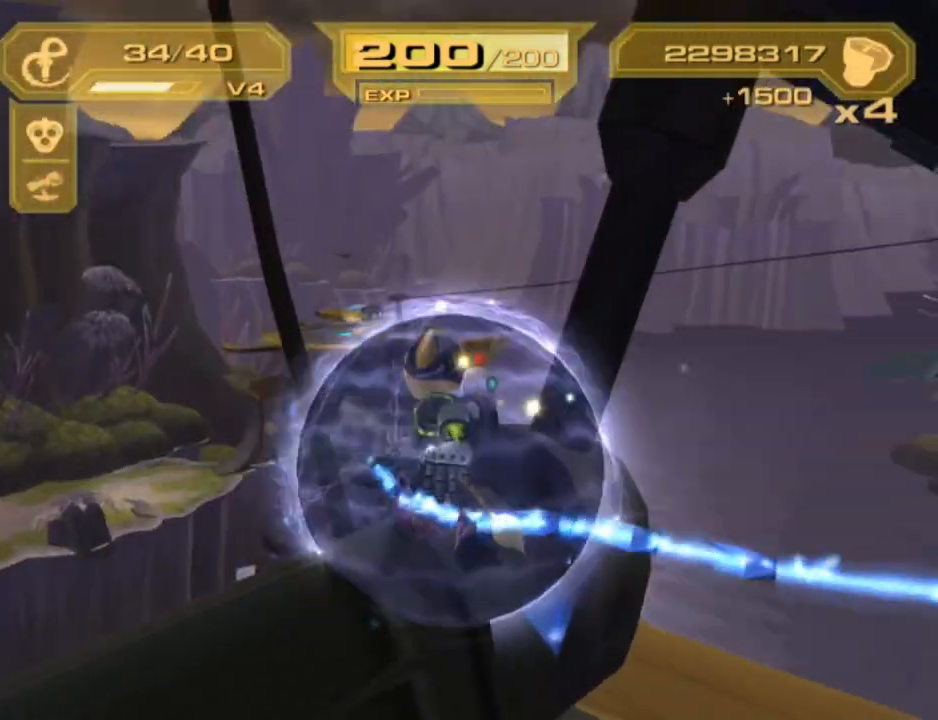
{"buttons": ["CIRCLE", "L1"], "left_stick": "up-right", "right_stick": "center"}
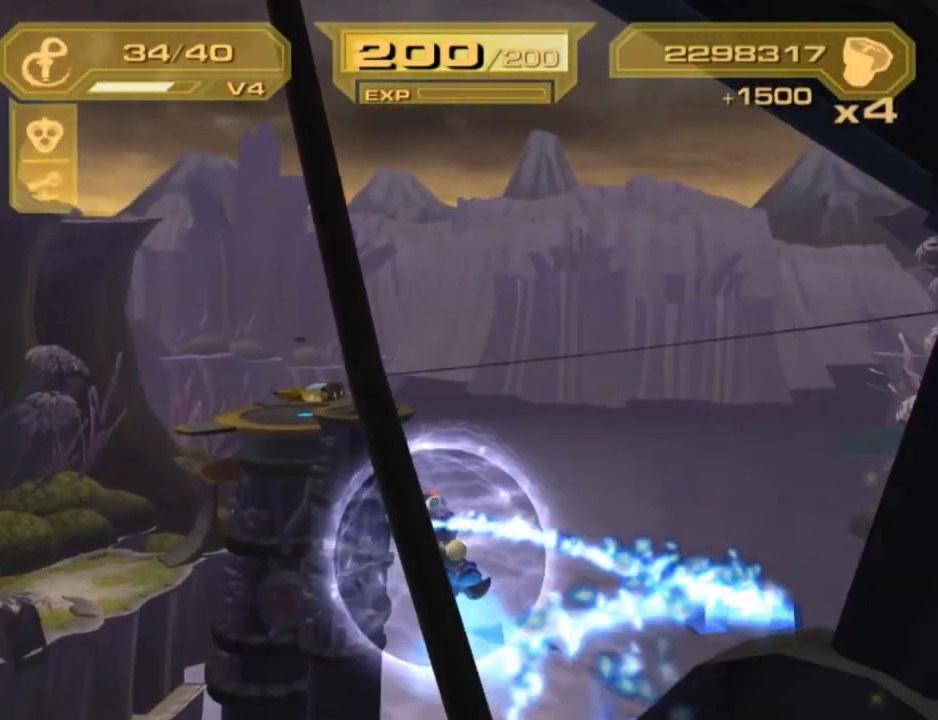
{"buttons": ["CIRCLE", "L1"], "left_stick": "up", "right_stick": "center"}
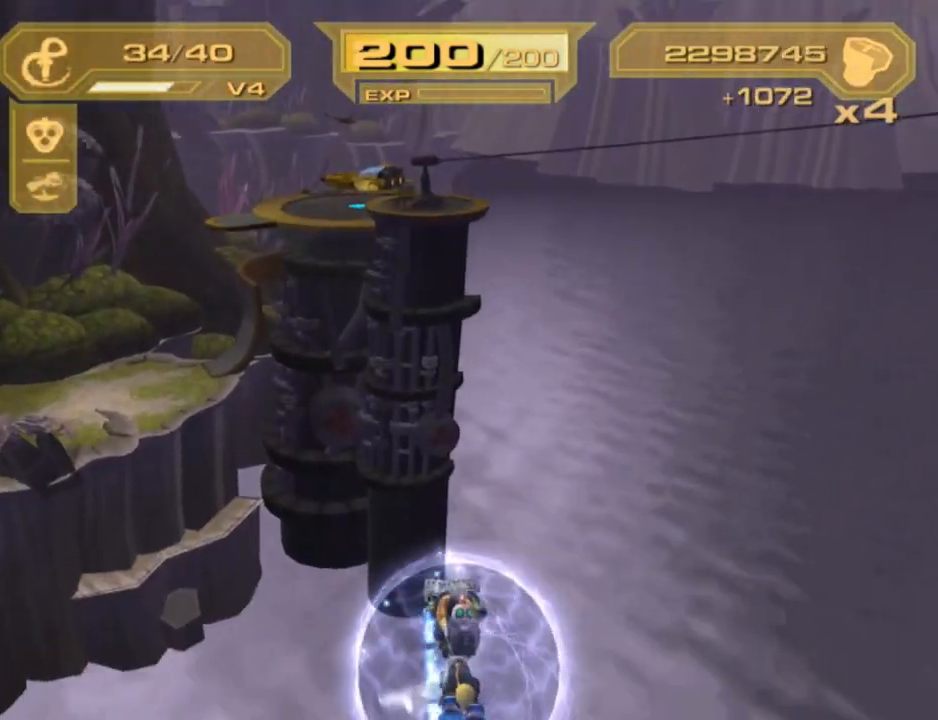
{"buttons": ["L1"], "left_stick": "up", "right_stick": "center", "events": [[33, "CIRCLE", "up"], [83, "CIRCLE", "down"], [167, "CIRCLE", "up"], [217, "CIRCLE", "down"], [233, "CIRCLE", "up"], [267, "CIRCLE", "down"], [350, "CIRCLE", "up"]]}
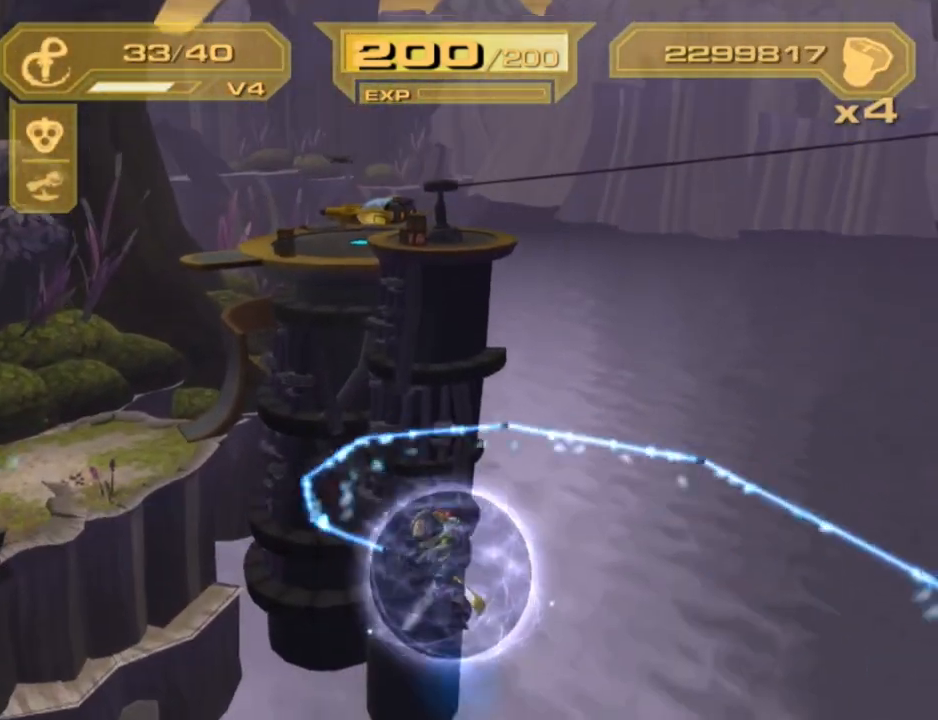
{"buttons": [], "left_stick": "center", "right_stick": "center", "events": [[33, "CROSS", "down"], [33, "R1", "down"], [150, "R1", "up"], [167, "CROSS", "up"], [300, "TRIANGLE", "down"], [333, "TRIANGLE", "up"], [383, "L1", "up"], [383, "left_stick", "center"]]}
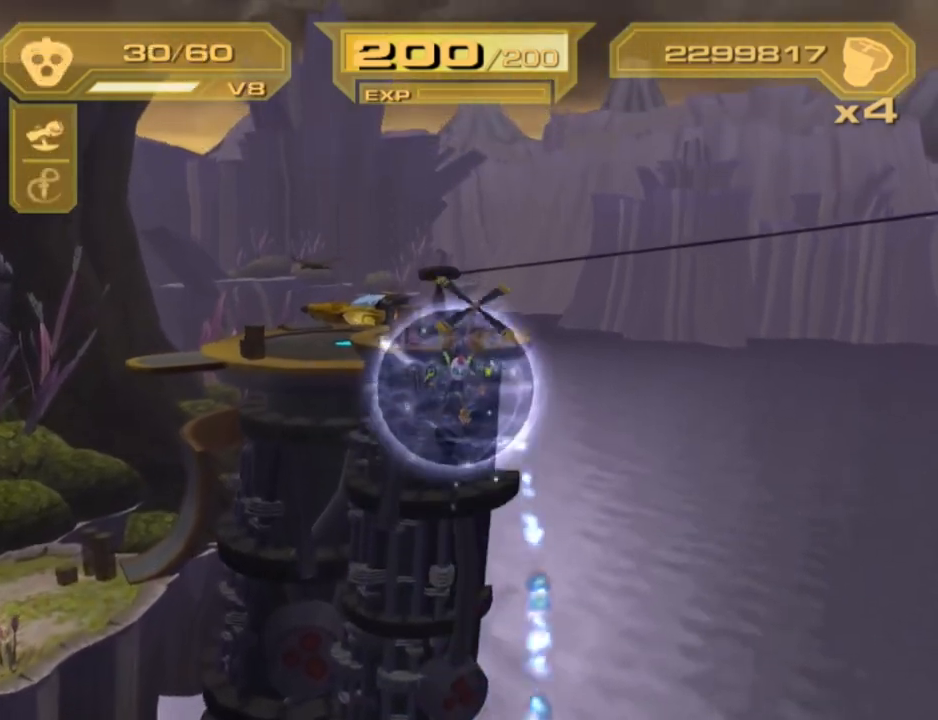
{"buttons": [], "left_stick": "center", "right_stick": "center", "events": []}
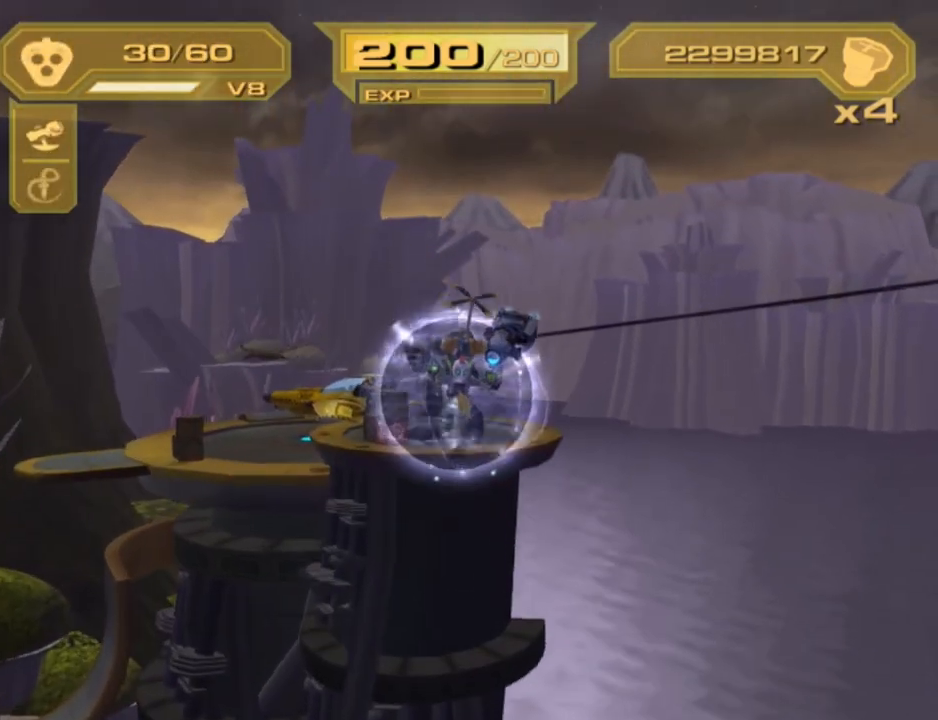
{"buttons": ["SQUARE"], "left_stick": "up-left", "right_stick": "center", "events": [[367, "SQUARE", "down"], [367, "left_stick", "up-left"], [433, "SQUARE", "up"], [483, "SQUARE", "down"]]}
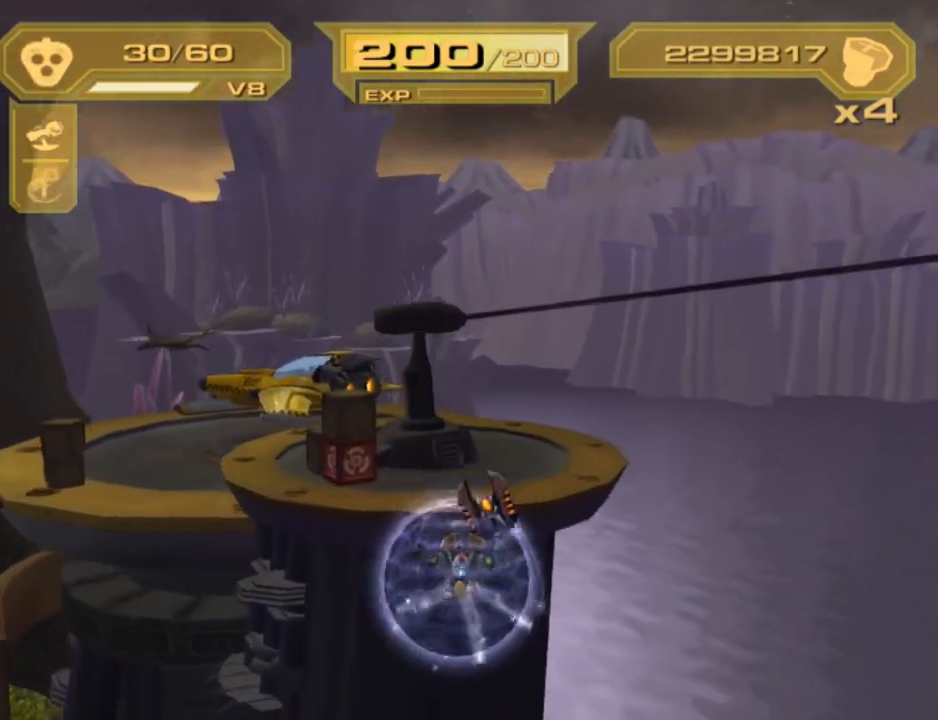
{"buttons": [], "left_stick": "center", "right_stick": "center", "events": [[83, "SQUARE", "up"], [217, "right_stick", "left"], [233, "left_stick", "center"], [467, "right_stick", "center"]]}
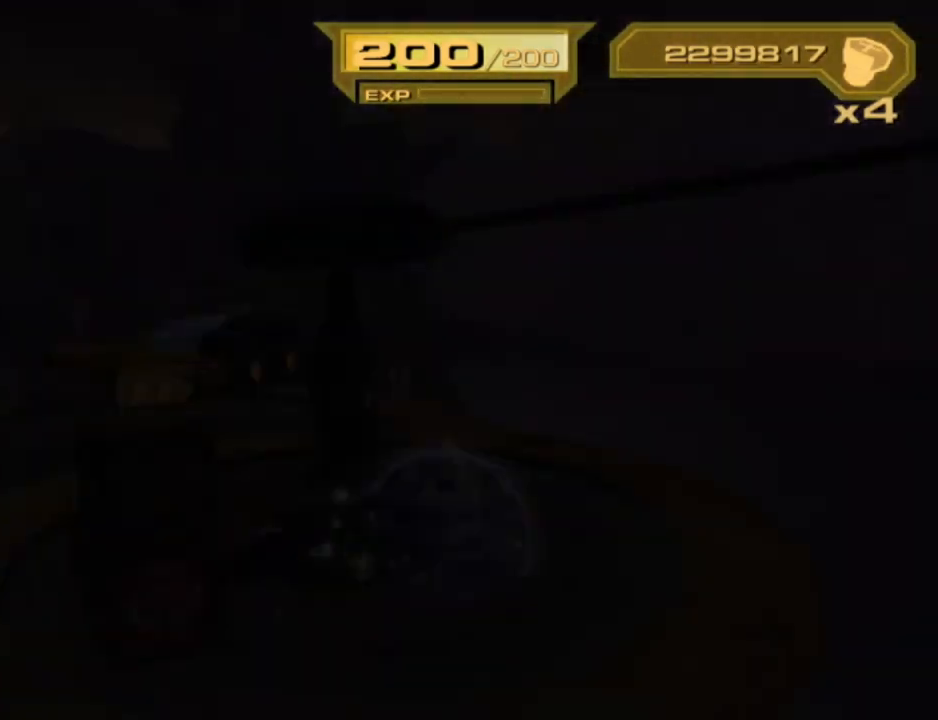
{"buttons": [], "left_stick": "center", "right_stick": "center", "events": []}
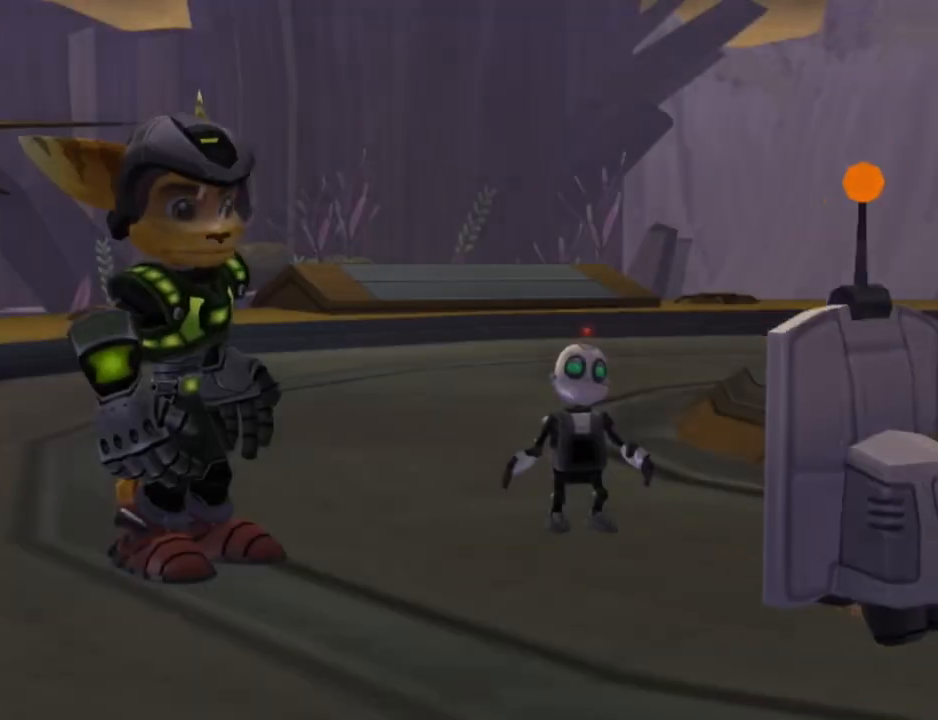
{"buttons": [], "left_stick": "center", "right_stick": "center", "events": [[333, "CROSS", "down"], [350, "R1", "down"], [467, "CROSS", "up"], [467, "R1", "up"]]}
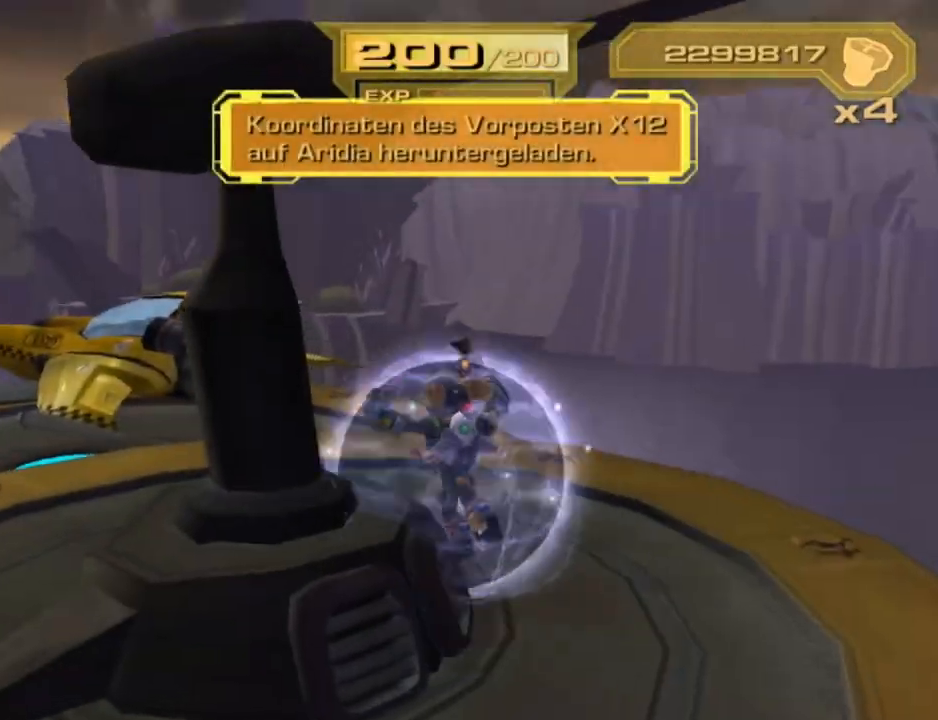
{"buttons": [], "left_stick": "center", "right_stick": "down", "events": [[100, "CIRCLE", "down"], [133, "left_stick", "left"], [183, "CIRCLE", "up"], [350, "left_stick", "center"], [350, "right_stick", "down"]]}
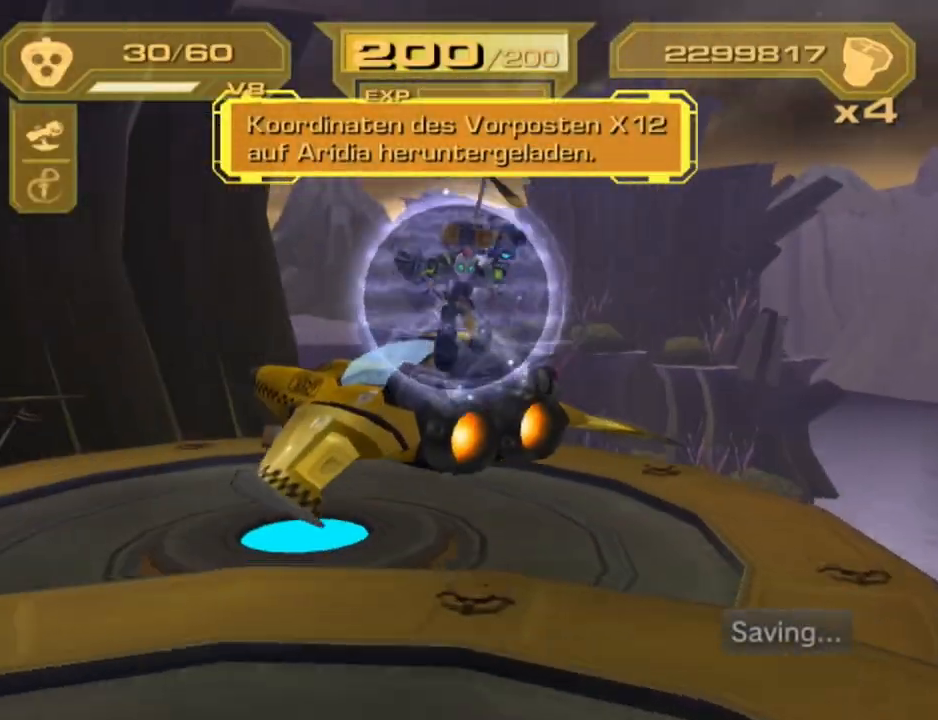
{"buttons": ["L2"], "left_stick": "up-left", "right_stick": "center", "events": [[33, "right_stick", "center"], [300, "L2", "down"], [300, "left_stick", "up-left"], [350, "right_stick", "down"], [467, "right_stick", "center"]]}
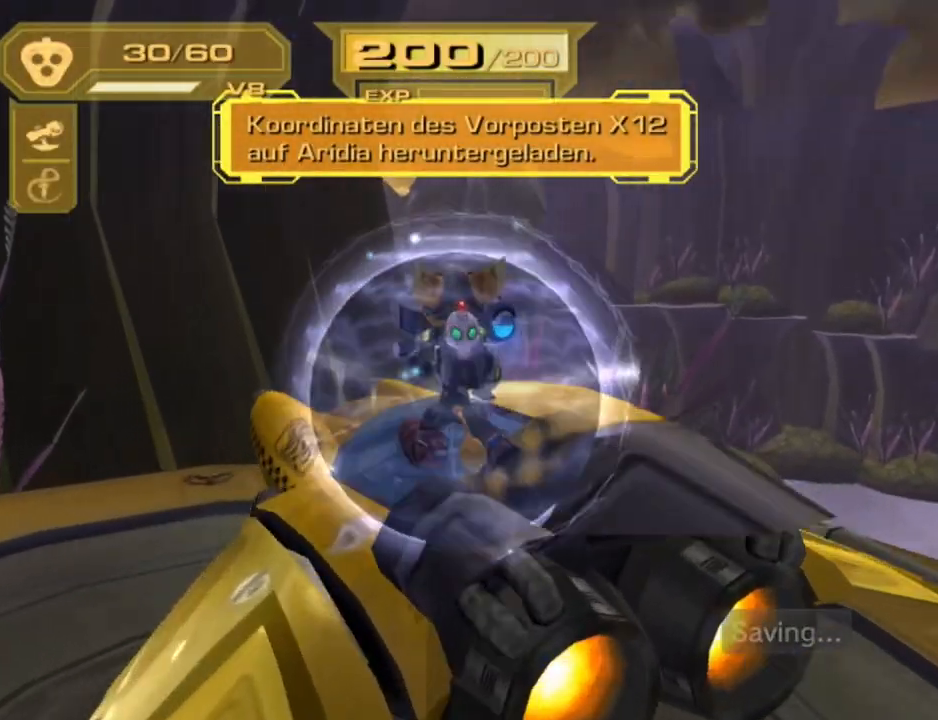
{"buttons": [], "left_stick": "center", "right_stick": "center", "events": [[100, "TRIANGLE", "down"], [100, "left_stick", "center"], [150, "L2", "up"], [167, "TRIANGLE", "up"], [267, "TRIANGLE", "down"], [300, "TRIANGLE", "up"], [383, "TRIANGLE", "down"], [433, "TRIANGLE", "up"]]}
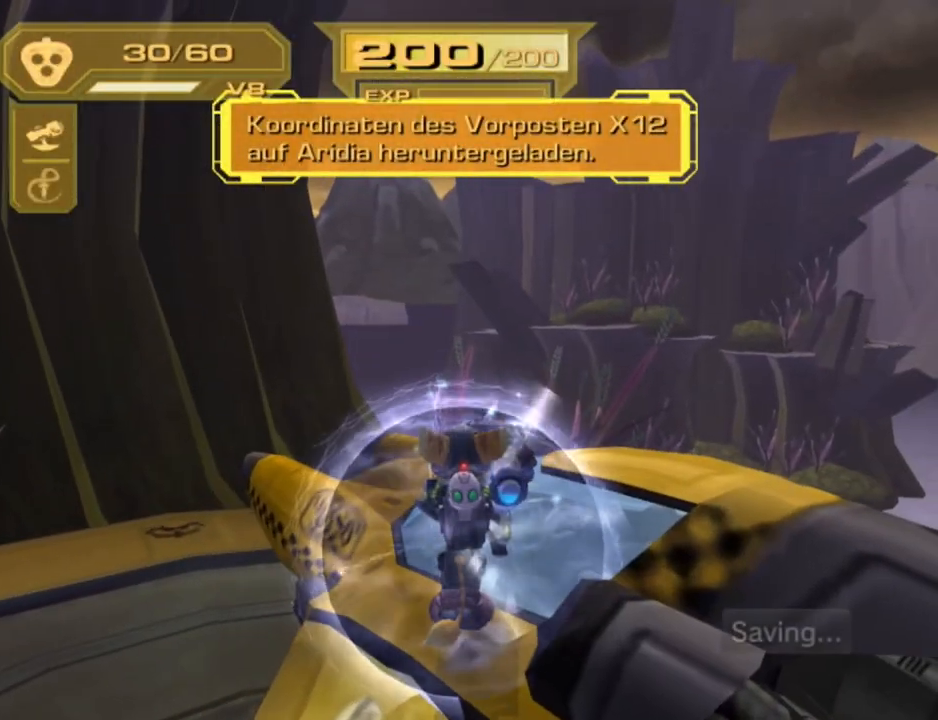
{"buttons": [], "left_stick": "center", "right_stick": "center", "events": [[17, "TRIANGLE", "down"], [50, "TRIANGLE", "up"], [133, "TRIANGLE", "down"], [183, "TRIANGLE", "up"], [267, "TRIANGLE", "down"], [300, "TRIANGLE", "up"], [383, "TRIANGLE", "down"], [467, "TRIANGLE", "up"]]}
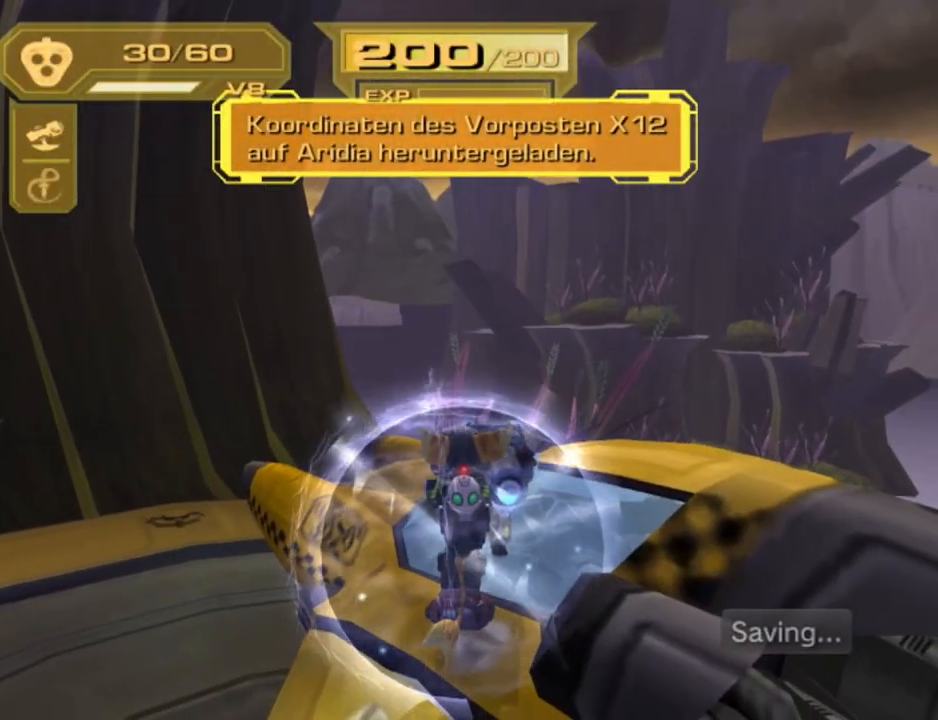
{"buttons": [], "left_stick": "center", "right_stick": "center", "events": [[17, "TRIANGLE", "down"], [100, "TRIANGLE", "up"], [133, "TRIANGLE", "down"], [183, "TRIANGLE", "up"], [300, "TRIANGLE", "down"], [350, "TRIANGLE", "up"], [400, "TRIANGLE", "down"], [417, "TRIANGLE", "up"]]}
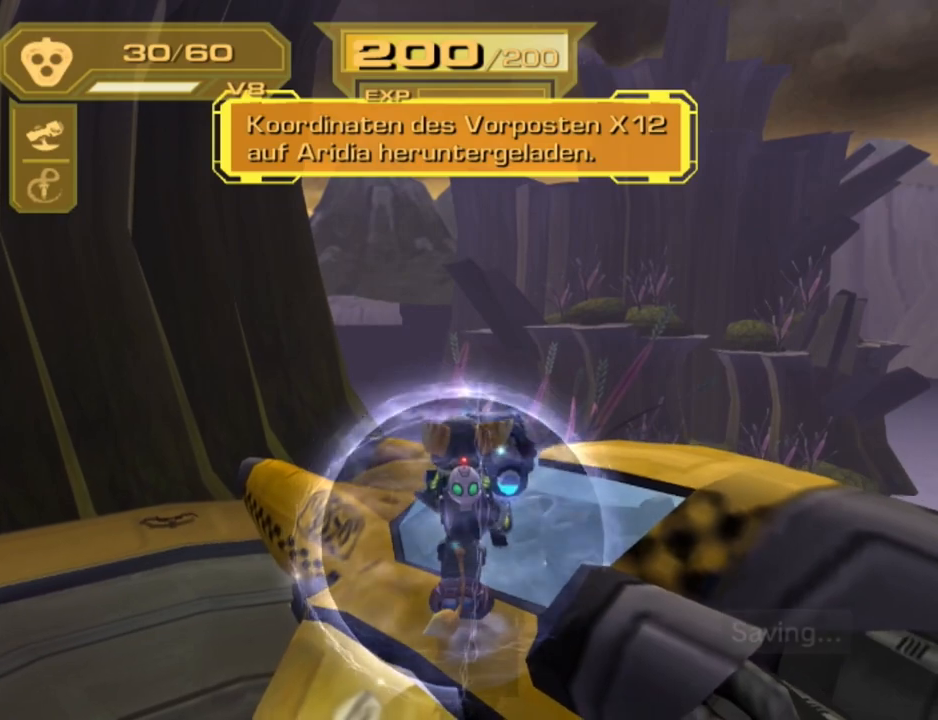
{"buttons": [], "left_stick": "center", "right_stick": "center", "events": [[17, "TRIANGLE", "down"], [50, "TRIANGLE", "up"], [100, "TRIANGLE", "down"], [183, "TRIANGLE", "up"], [217, "TRIANGLE", "down"], [433, "TRIANGLE", "up"]]}
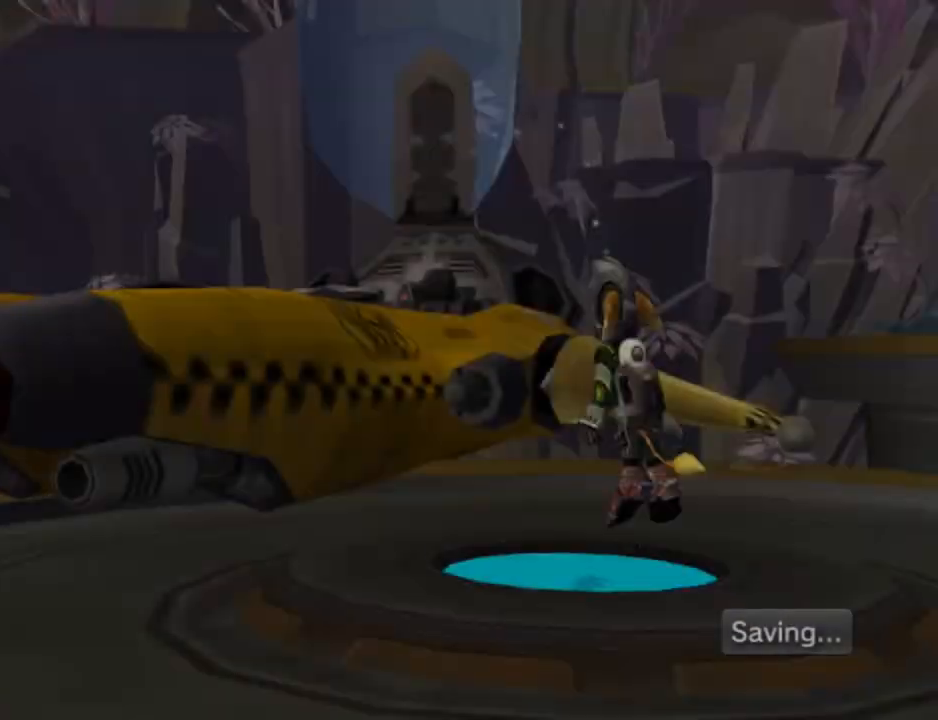
{"buttons": [], "left_stick": "center", "right_stick": "center", "events": []}
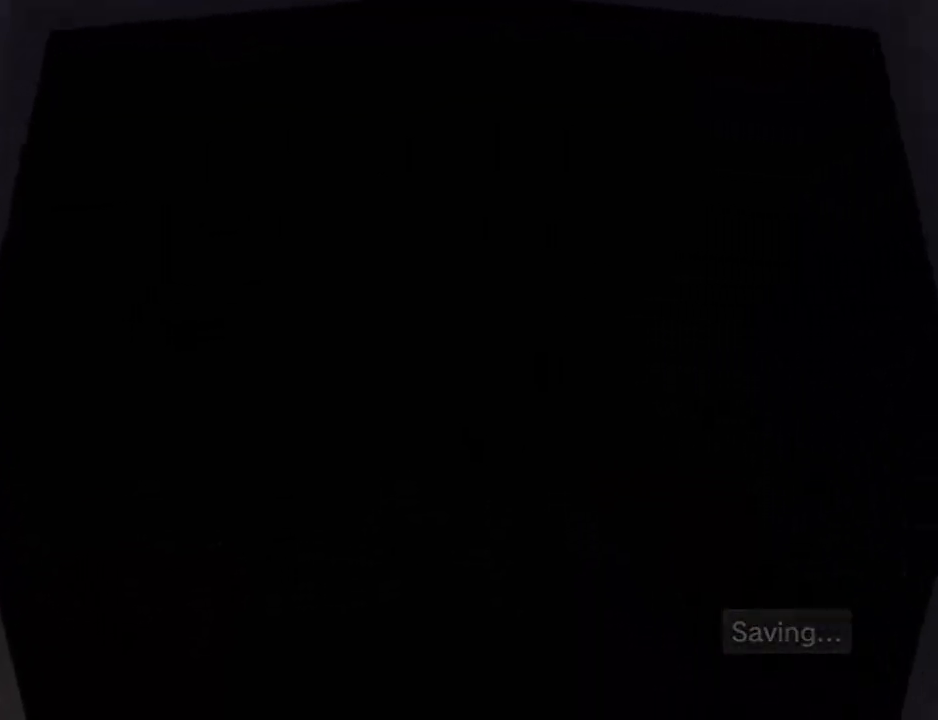
{"buttons": ["TRIANGLE", "DPAD_DOWN"], "left_stick": "center", "right_stick": "center", "events": [[267, "SQUARE", "down"], [383, "DPAD_DOWN", "down"], [383, "SQUARE", "up"], [433, "TRIANGLE", "down"]]}
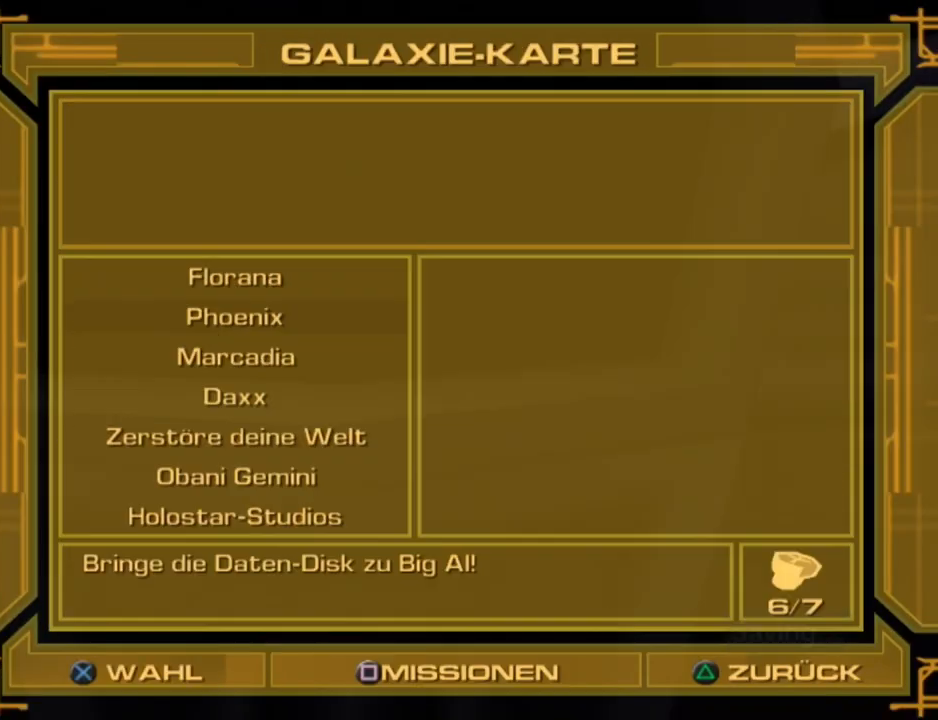
{"buttons": ["CROSS"], "left_stick": "center", "right_stick": "center", "events": [[17, "DPAD_DOWN", "up"], [17, "TRIANGLE", "up"], [100, "CROSS", "down"], [167, "CROSS", "up"], [183, "CROSS", "down"], [267, "CROSS", "up"], [350, "CROSS", "down"], [400, "CROSS", "up"], [467, "CROSS", "down"]]}
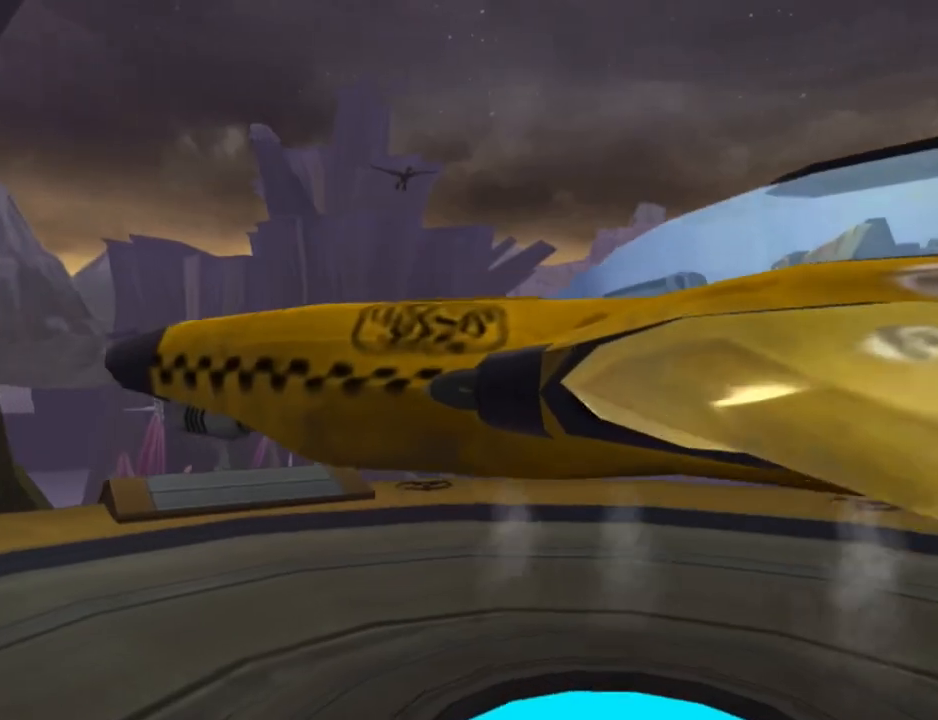
{"buttons": [], "left_stick": "center", "right_stick": "center", "events": [[33, "CROSS", "up"], [100, "CROSS", "down"], [167, "CROSS", "up"], [267, "CROSS", "down"], [300, "CROSS", "up"], [383, "CROSS", "down"], [433, "CROSS", "up"]]}
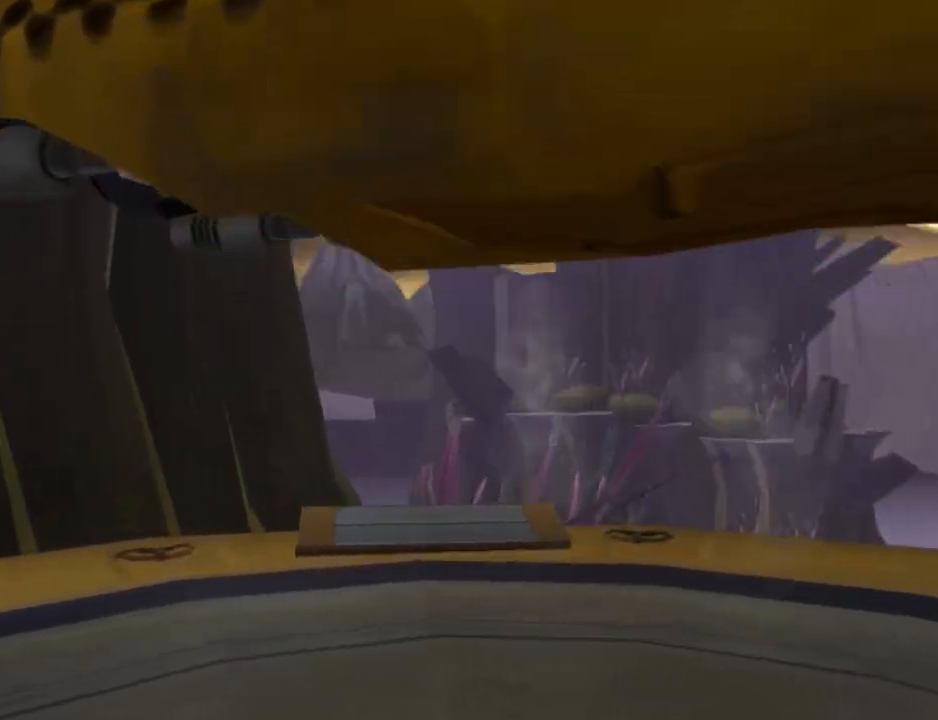
{"buttons": [], "left_stick": "center", "right_stick": "center", "events": [[50, "CROSS", "down"], [67, "CROSS", "up"], [150, "CROSS", "down"], [217, "CROSS", "up"], [267, "CROSS", "down"], [333, "CROSS", "up"], [417, "CROSS", "down"], [483, "CROSS", "up"]]}
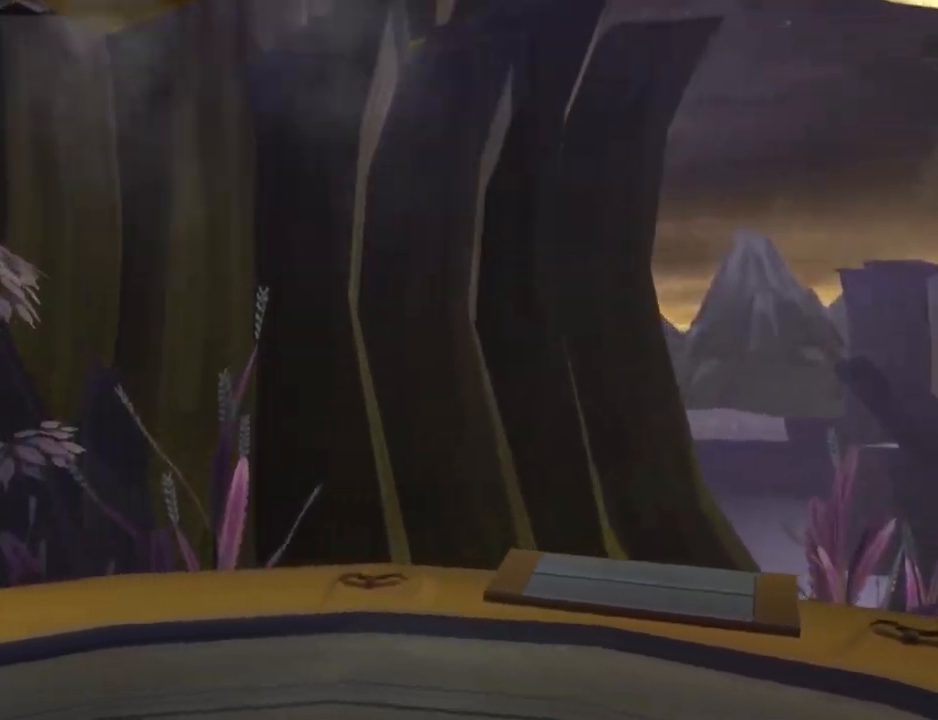
{"buttons": [], "left_stick": "center", "right_stick": "center", "events": [[67, "CROSS", "down"], [133, "CROSS", "up"], [217, "CROSS", "down"], [283, "CROSS", "up"], [350, "CROSS", "down"], [433, "CROSS", "up"]]}
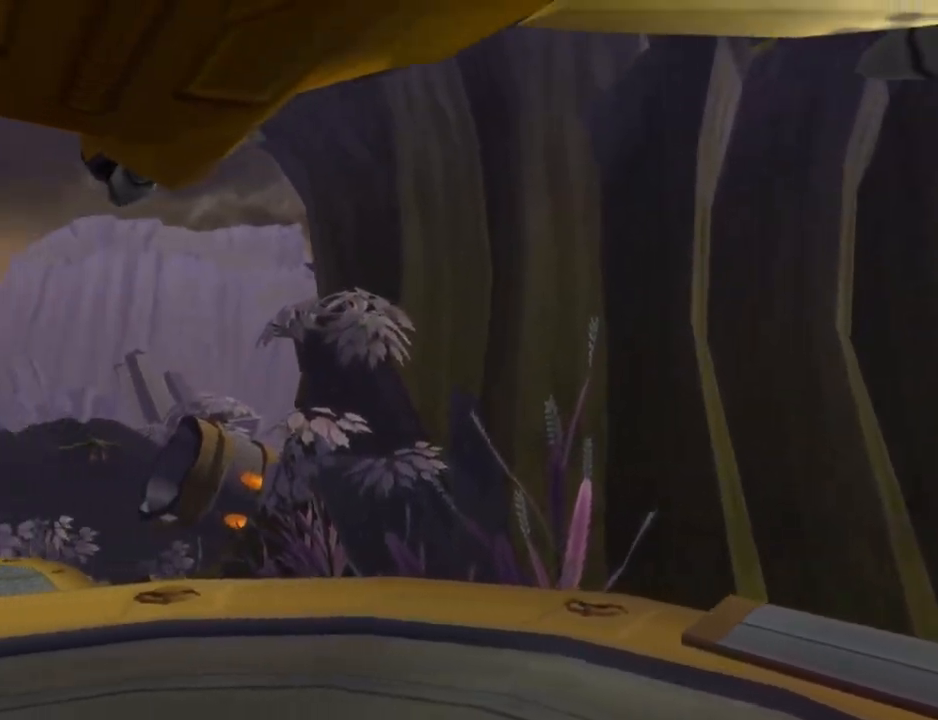
{"buttons": ["CROSS"], "left_stick": "center", "right_stick": "center", "events": [[17, "CROSS", "down"], [67, "CROSS", "up"], [133, "CROSS", "down"], [217, "CROSS", "up"], [267, "CROSS", "down"]]}
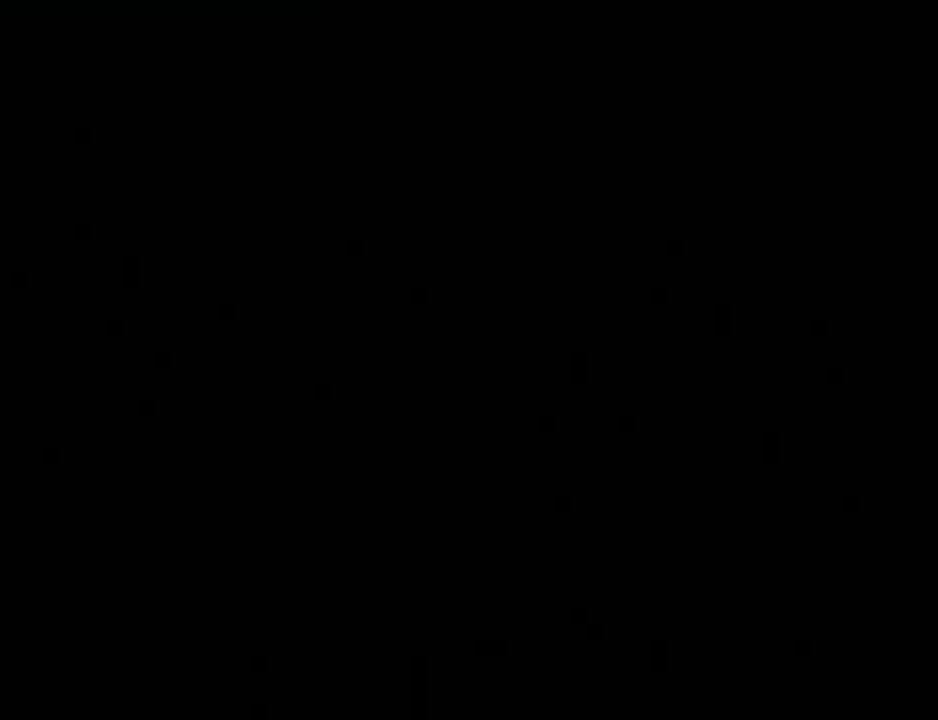
{"buttons": [], "left_stick": "center", "right_stick": "center", "events": [[267, "CROSS", "up"], [267, "R2", "down"], [400, "R2", "up"]]}